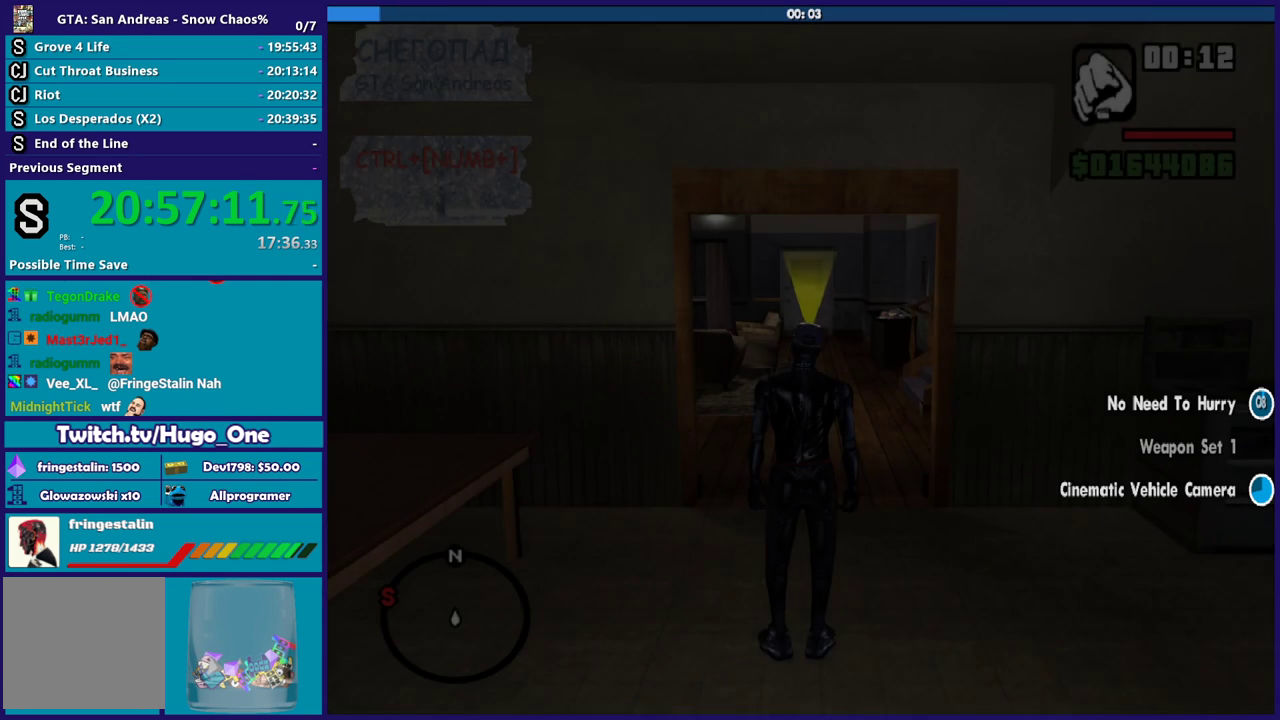
Gameplay with a controller (Xbox layout); each line is a JSON object with the inputs held at the frame after it. "events" lists button and stick changes between this image and that frame as [ms after this image, input, new state], when the widget could be followed in between.
{"buttons": [], "left_stick": "up", "right_stick": "center", "events": [[66, "left_stick", "up"], [133, "A", "down"], [233, "A", "up"], [333, "A", "down"], [433, "A", "up"]]}
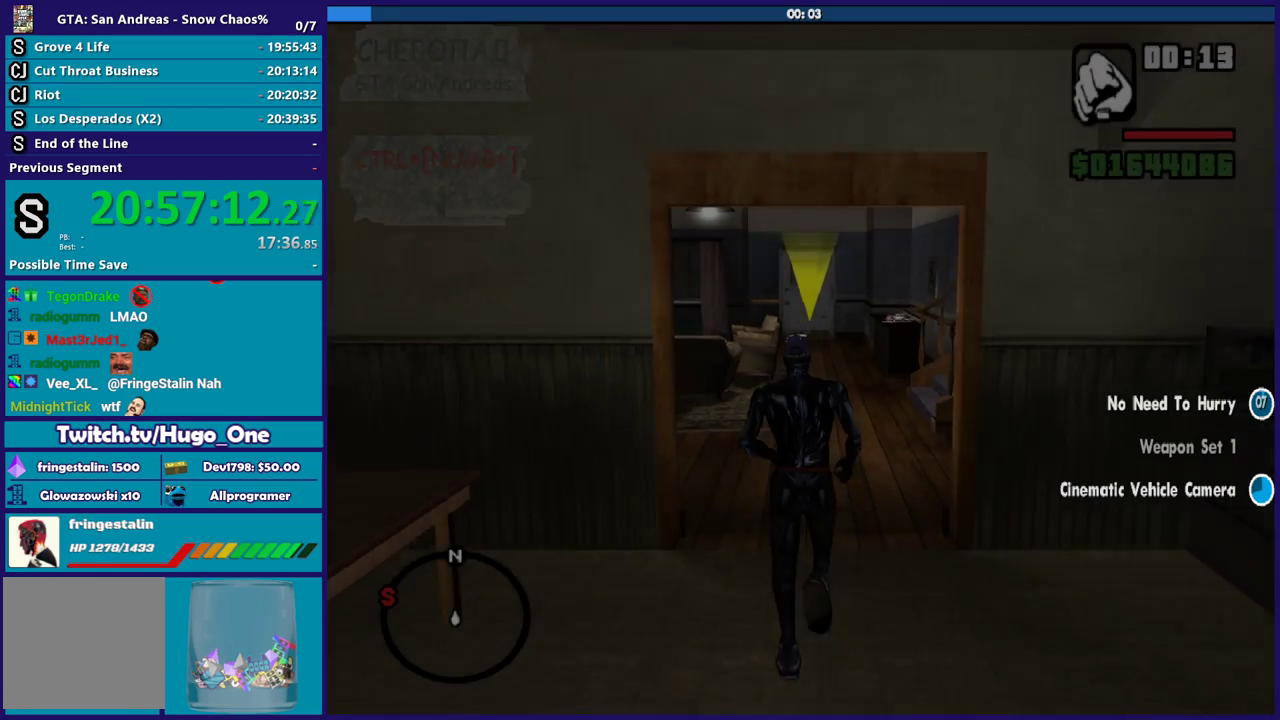
{"buttons": ["A"], "left_stick": "up", "right_stick": "center", "events": [[34, "A", "down"], [167, "A", "up"], [234, "A", "down"], [334, "A", "up"], [401, "A", "down"]]}
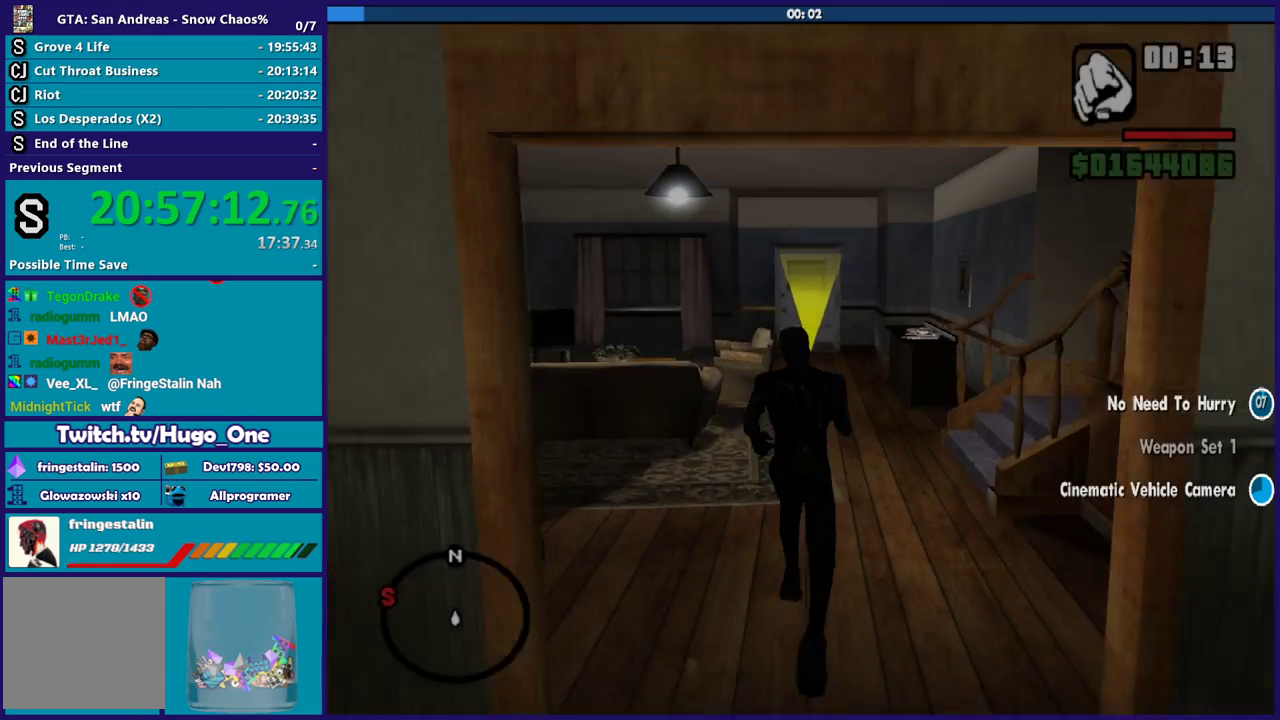
{"buttons": [], "left_stick": "up", "right_stick": "center", "events": [[66, "X", "down"], [100, "A", "up"], [233, "X", "up"], [367, "A", "down"], [500, "A", "up"]]}
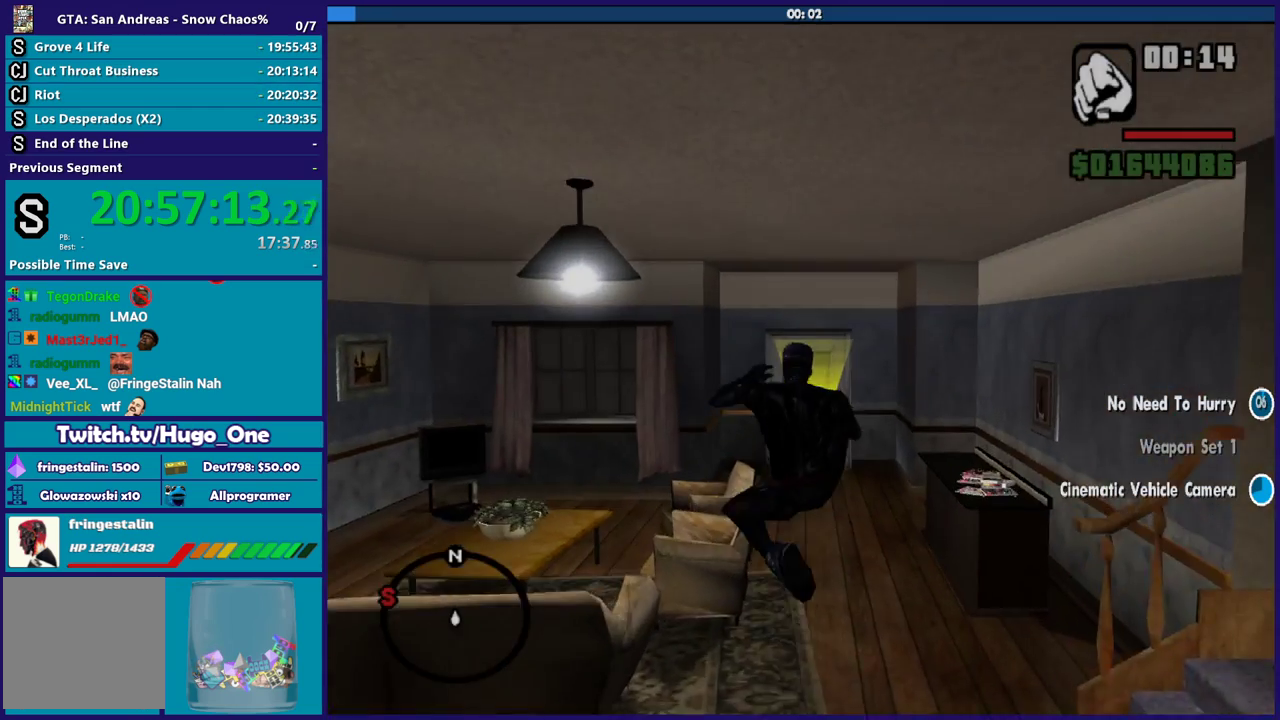
{"buttons": ["A"], "left_stick": "up", "right_stick": "center", "events": [[100, "A", "down"], [200, "A", "up"], [300, "A", "down"], [401, "A", "up"], [501, "A", "down"]]}
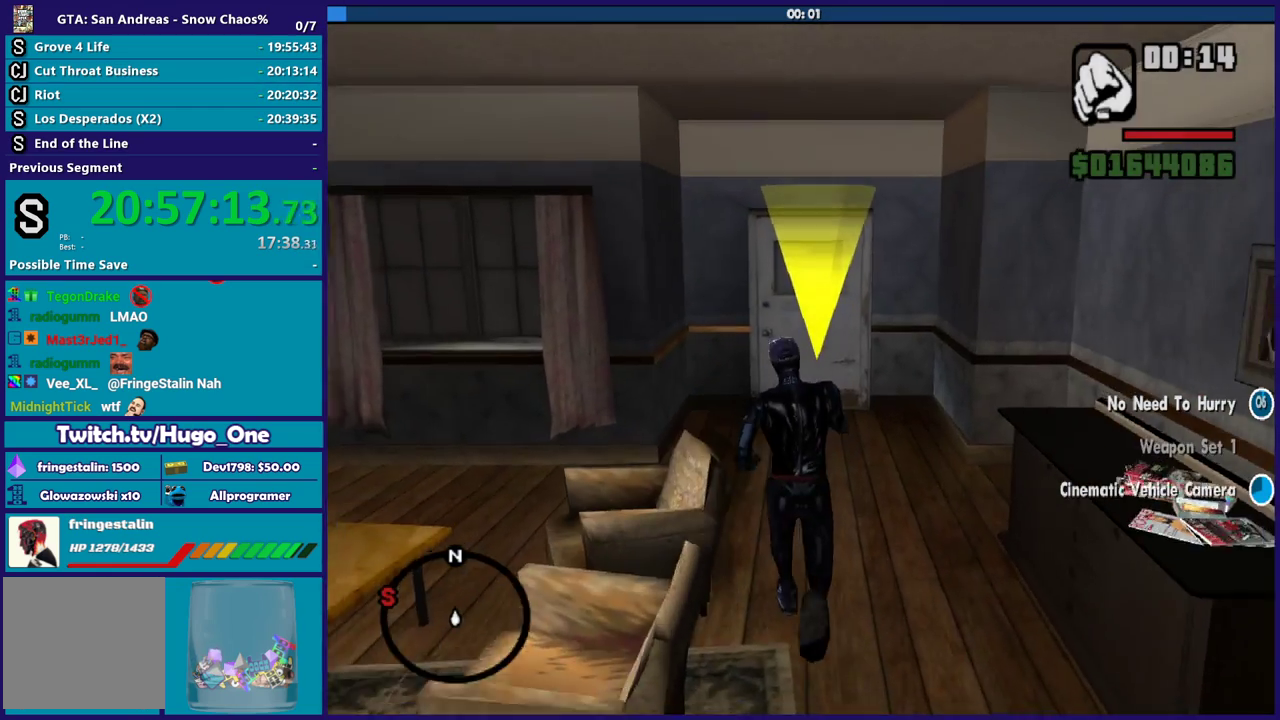
{"buttons": [], "left_stick": "up", "right_stick": "center", "events": [[100, "A", "up"], [167, "A", "down"], [300, "A", "up"], [367, "A", "down"], [500, "A", "up"]]}
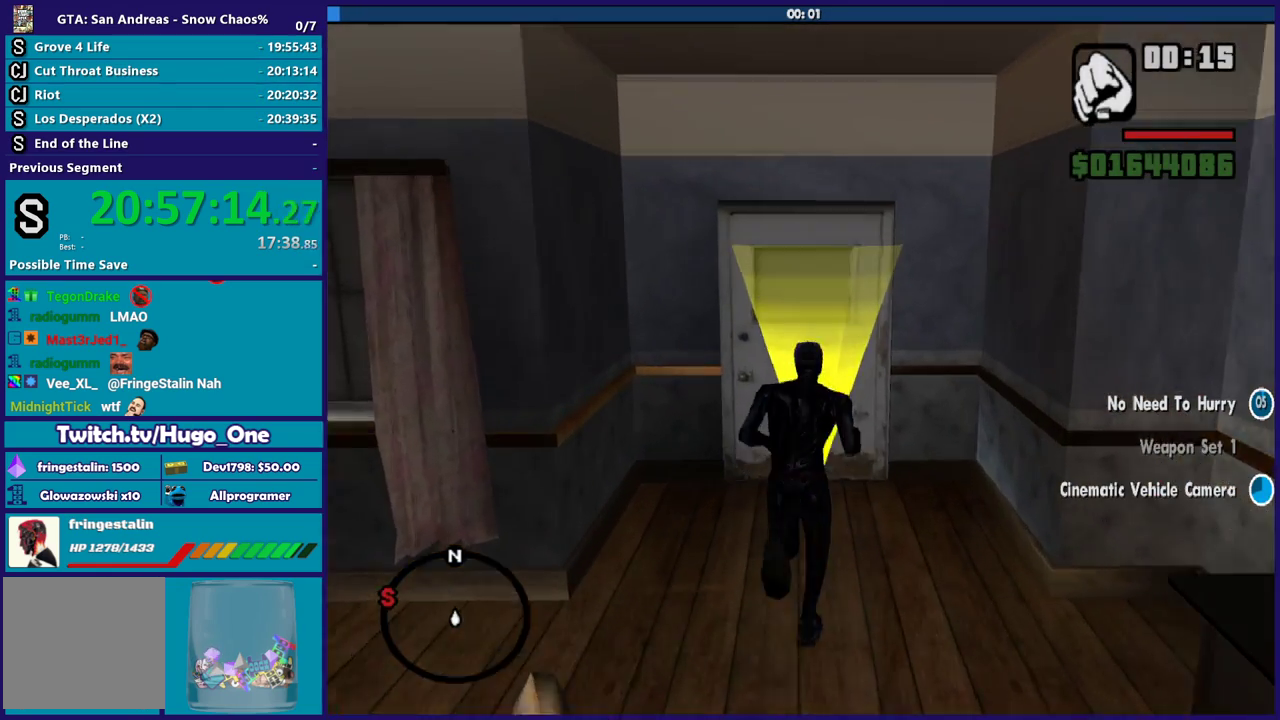
{"buttons": ["A"], "left_stick": "center", "right_stick": "center", "events": [[34, "A", "down"], [67, "R2", "down"], [200, "A", "up"], [200, "R2", "up"], [234, "left_stick", "center"], [301, "A", "down"], [401, "A", "up"], [501, "A", "down"]]}
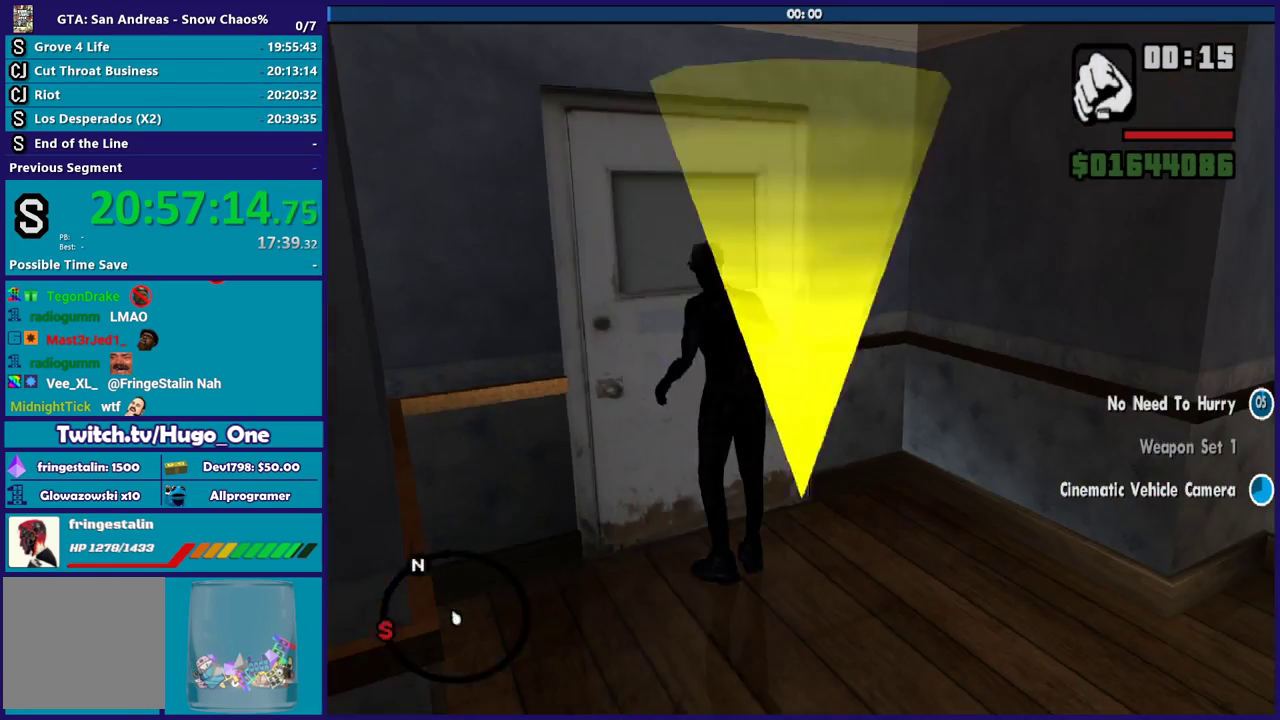
{"buttons": [], "left_stick": "center", "right_stick": "center", "events": [[133, "A", "up"]]}